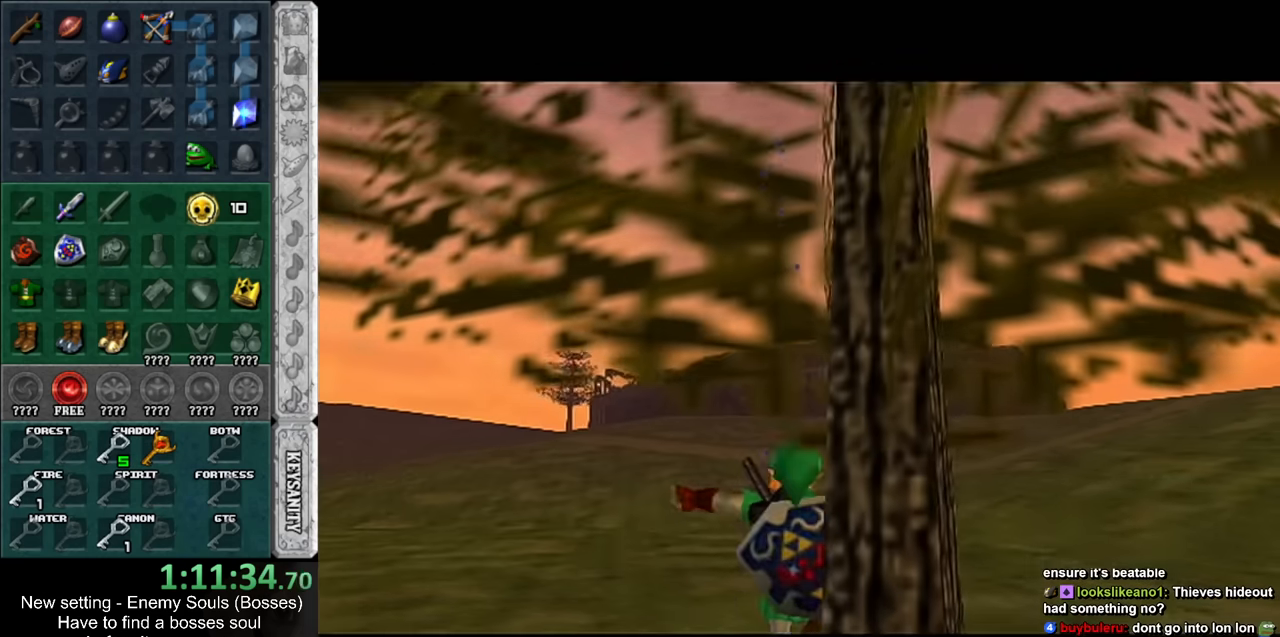
Gameplay with a controller (Nintendo layout); each line is a JSON object with the inputs held at the frame after it. "events" lists button and stick changes between this image and that frame as [ms after this image, input, new state], when the widget could be followed in between. Not read: L3 R3.
{"buttons": ["L1"], "left_stick": "up", "right_stick": "center", "events": [[267, "A", "down"], [333, "L1", "down"], [383, "left_stick", "up-left"], [433, "A", "up"], [450, "left_stick", "up"]]}
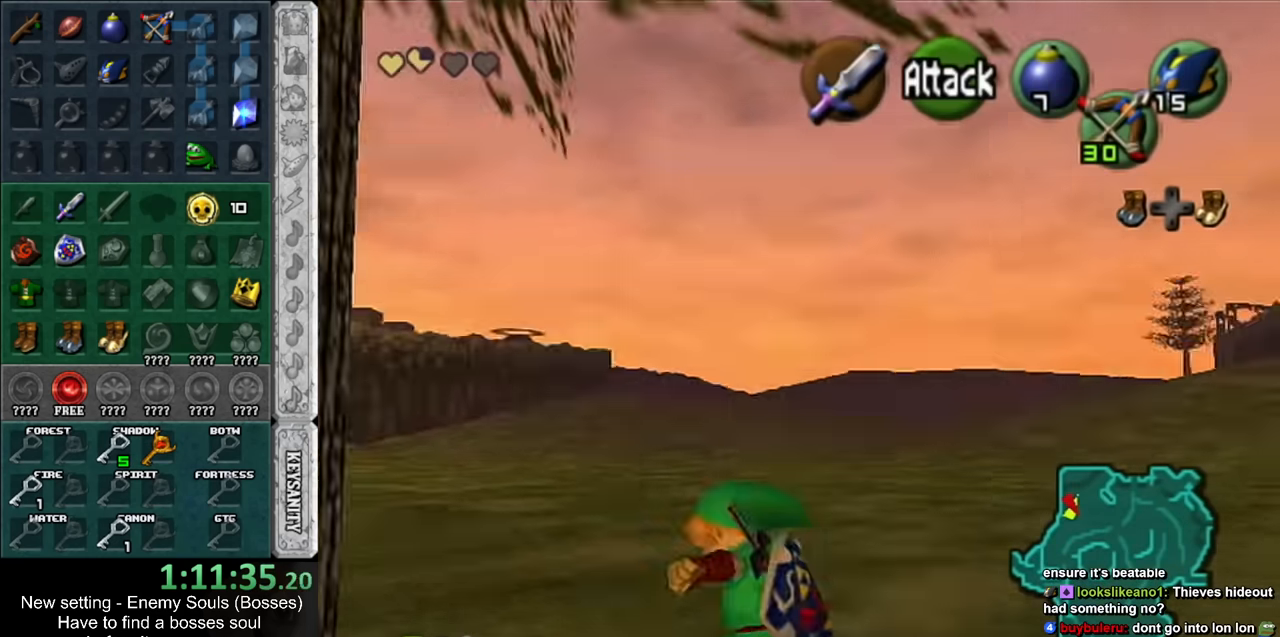
{"buttons": [], "left_stick": "up-left", "right_stick": "center", "events": [[17, "L1", "up"], [383, "left_stick", "up-left"]]}
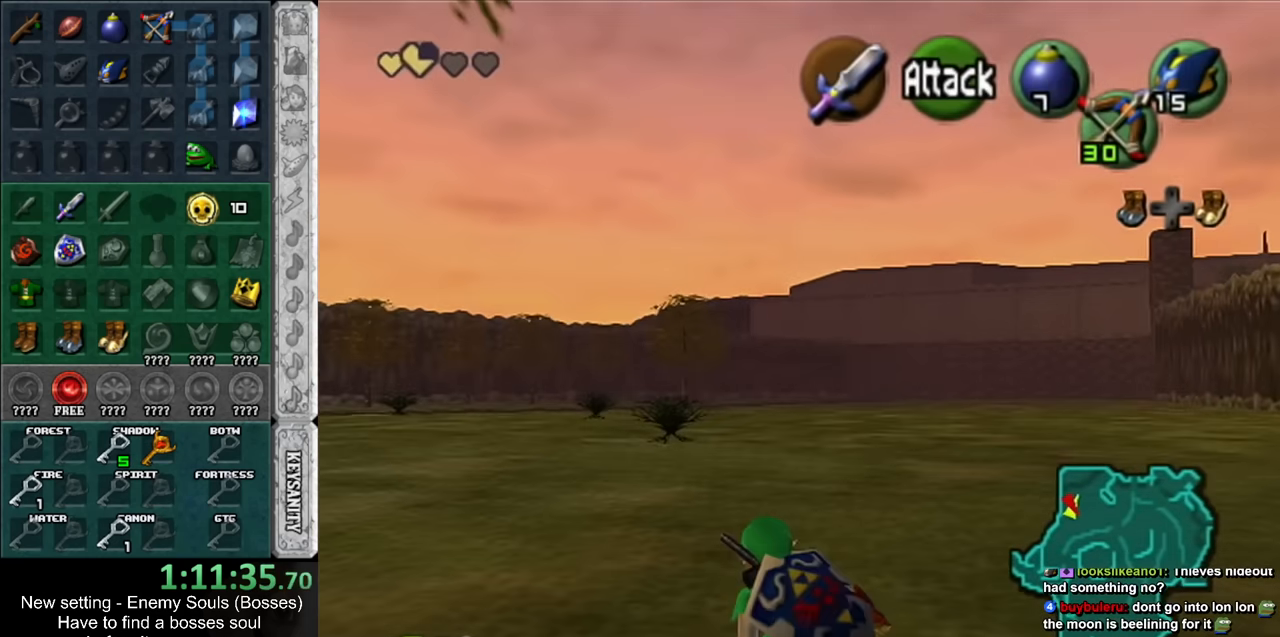
{"buttons": [], "left_stick": "up", "right_stick": "center", "events": [[300, "Y", "down"], [417, "Y", "up"], [483, "left_stick", "up"]]}
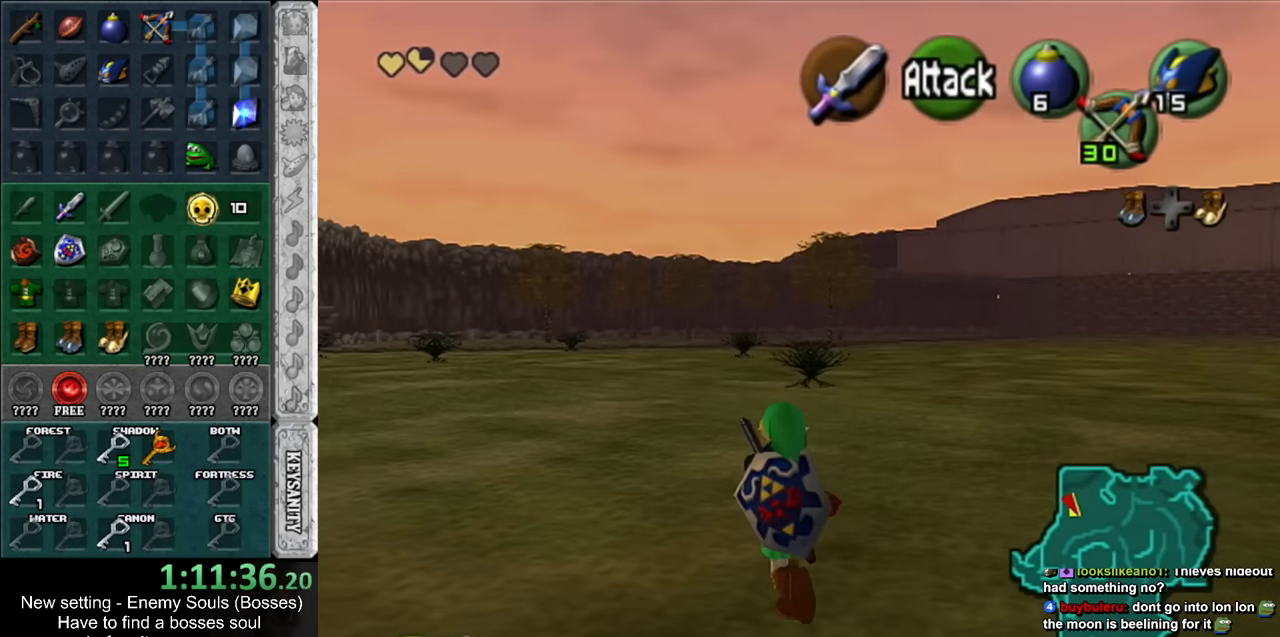
{"buttons": [], "left_stick": "up", "right_stick": "center", "events": []}
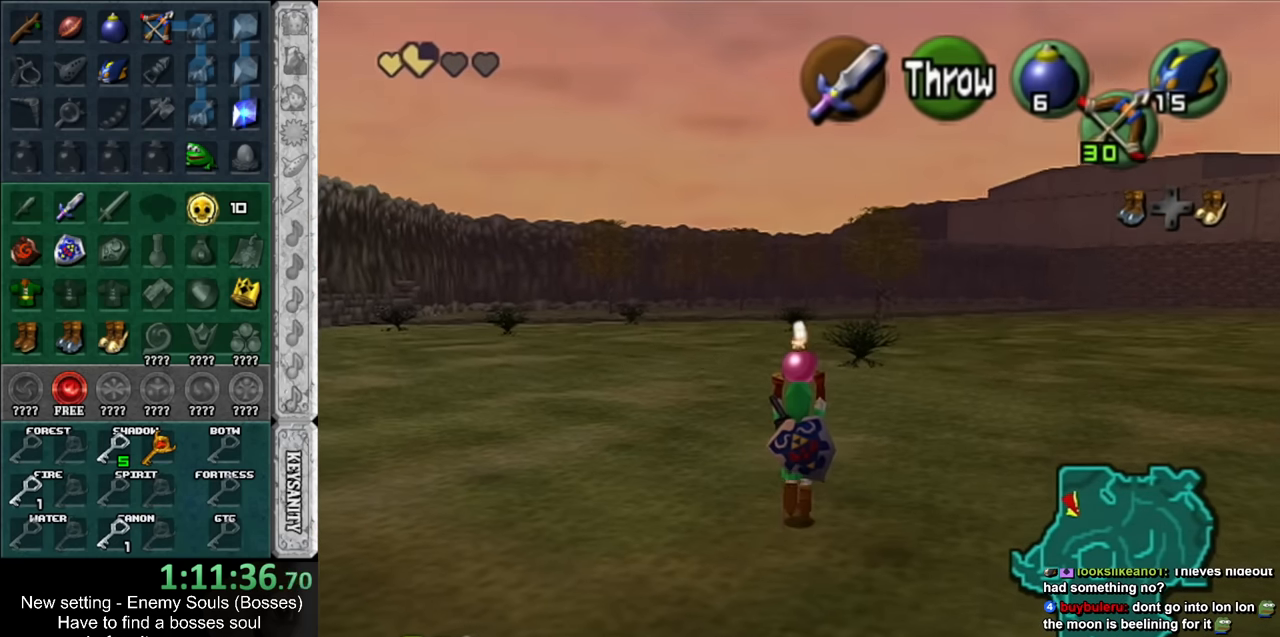
{"buttons": ["L1"], "left_stick": "down", "right_stick": "center", "events": [[200, "left_stick", "center"], [300, "left_stick", "down"], [417, "L1", "down"]]}
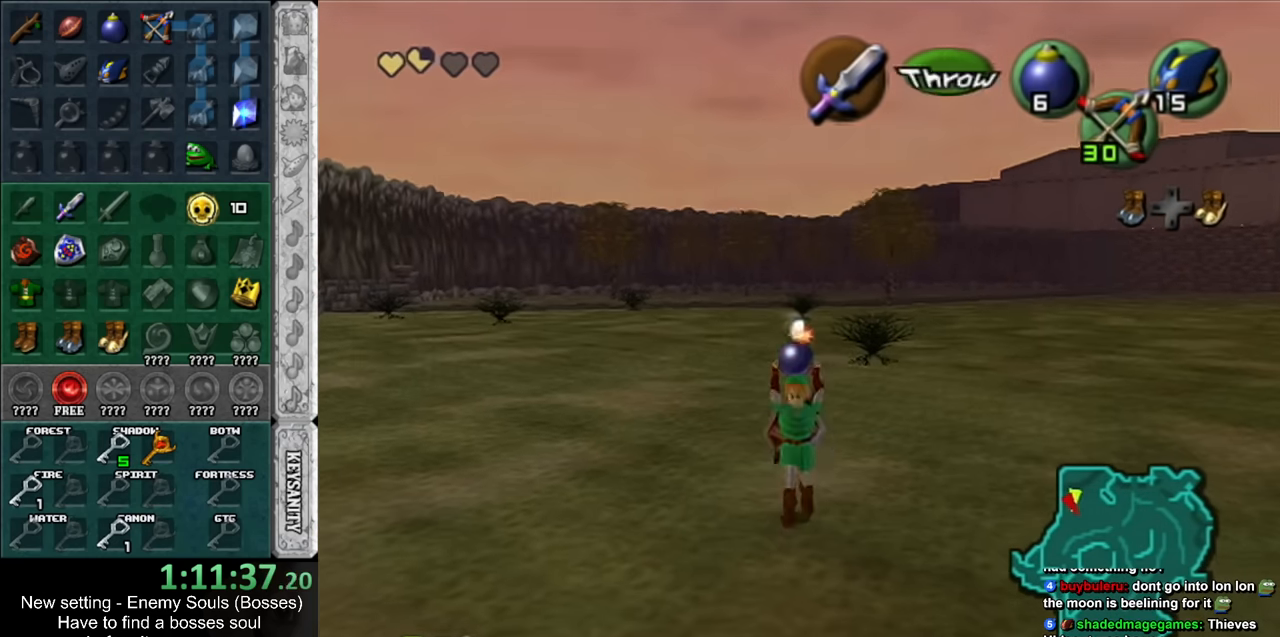
{"buttons": ["L1"], "left_stick": "down", "right_stick": "center", "events": []}
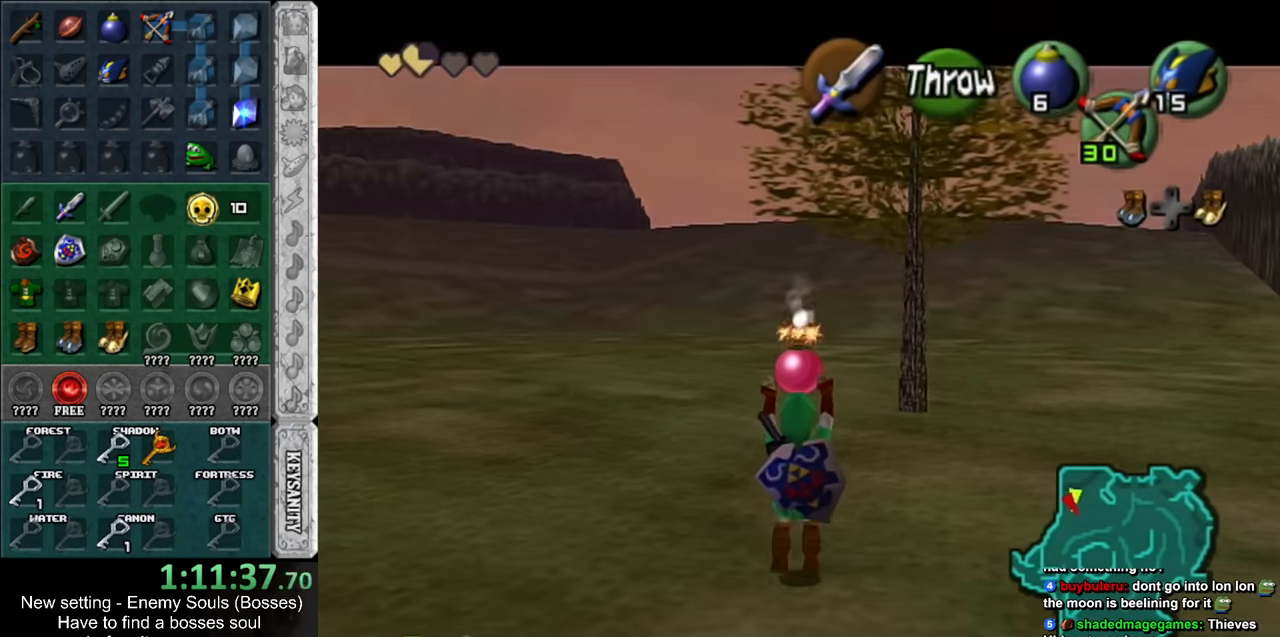
{"buttons": ["L1"], "left_stick": "down", "right_stick": "center", "events": []}
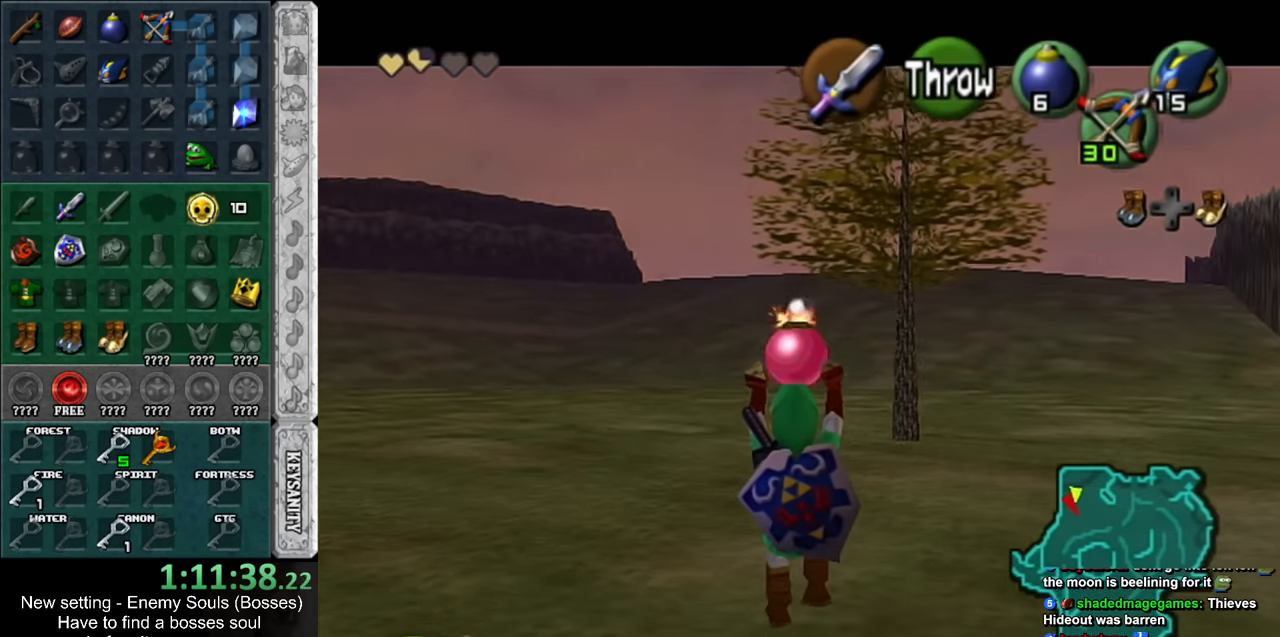
{"buttons": ["L1"], "left_stick": "down", "right_stick": "center", "events": []}
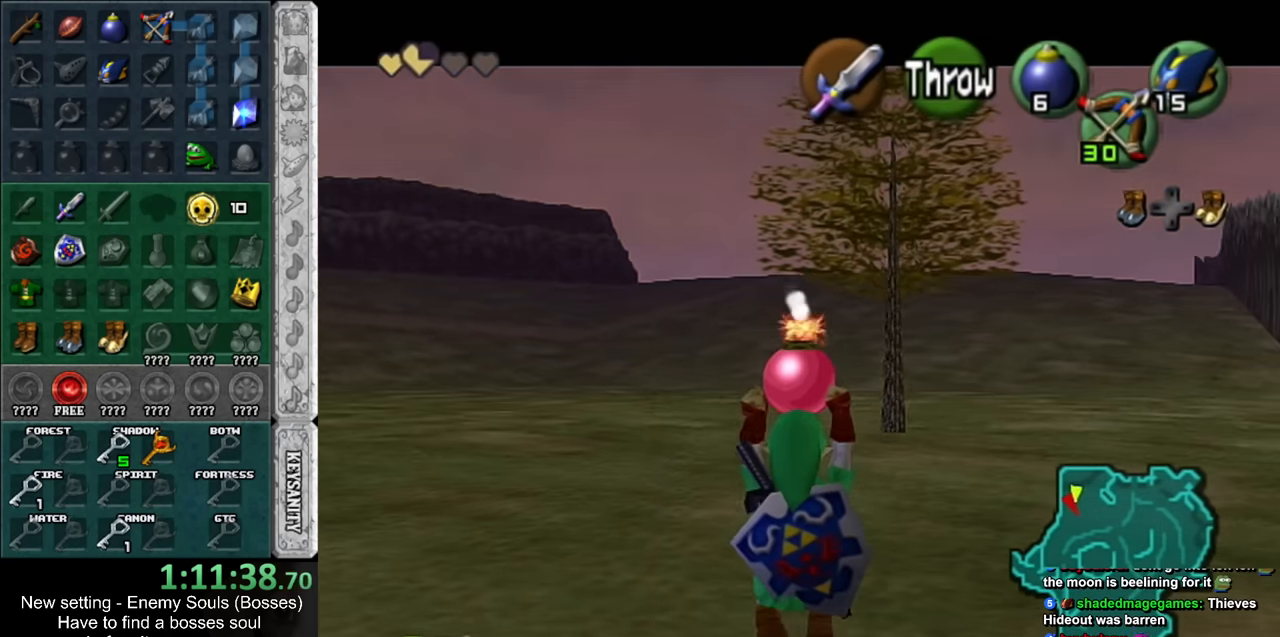
{"buttons": ["L1", "R1"], "left_stick": "center", "right_stick": "center", "events": [[50, "R1", "down"], [167, "left_stick", "center"]]}
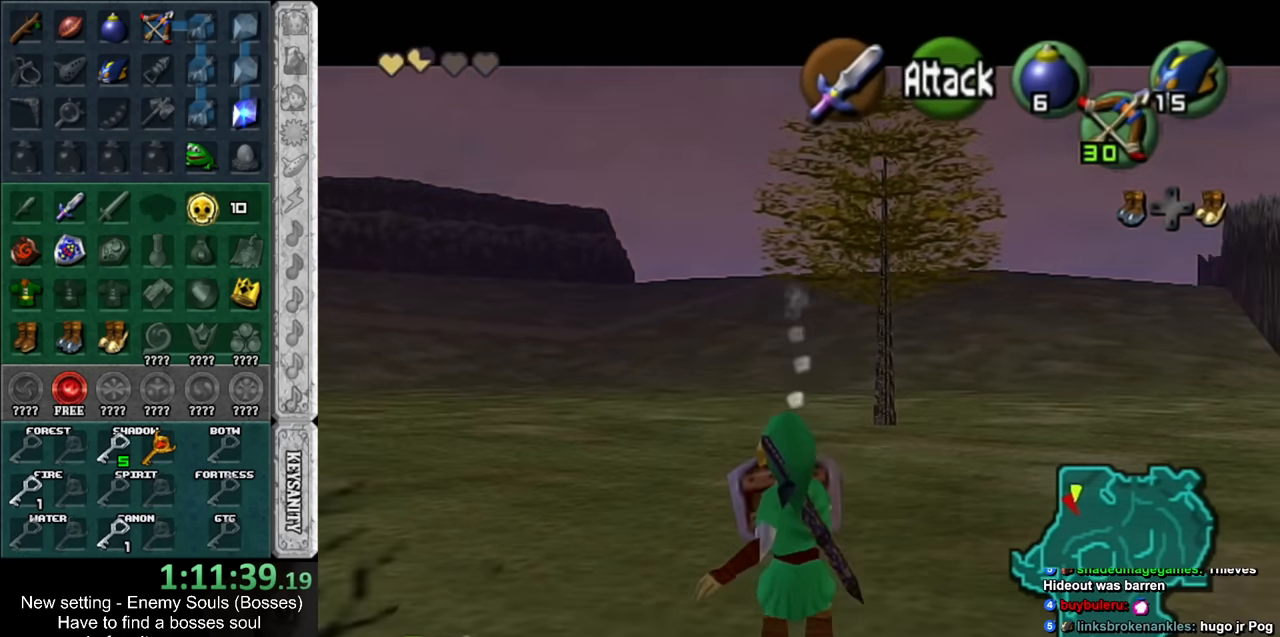
{"buttons": [], "left_stick": "center", "right_stick": "center", "events": [[117, "A", "down"], [200, "A", "up"], [267, "L1", "up"], [267, "R1", "up"]]}
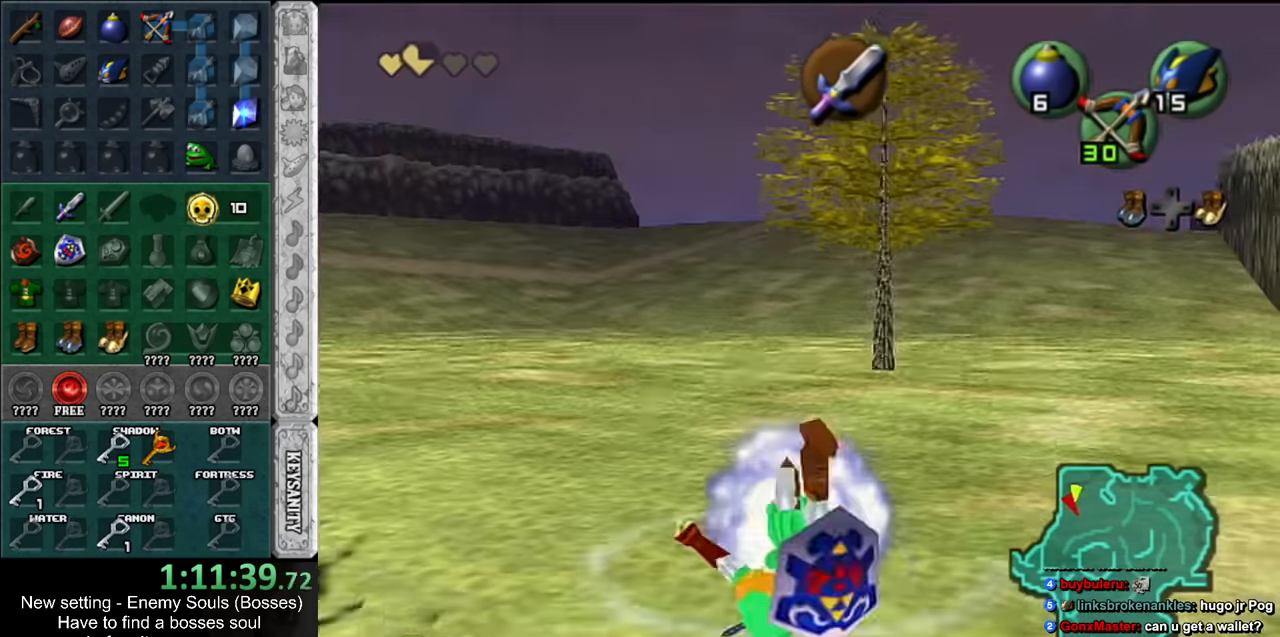
{"buttons": ["L1"], "left_stick": "center", "right_stick": "center", "events": [[116, "L1", "down"], [116, "R1", "down"], [300, "R1", "up"]]}
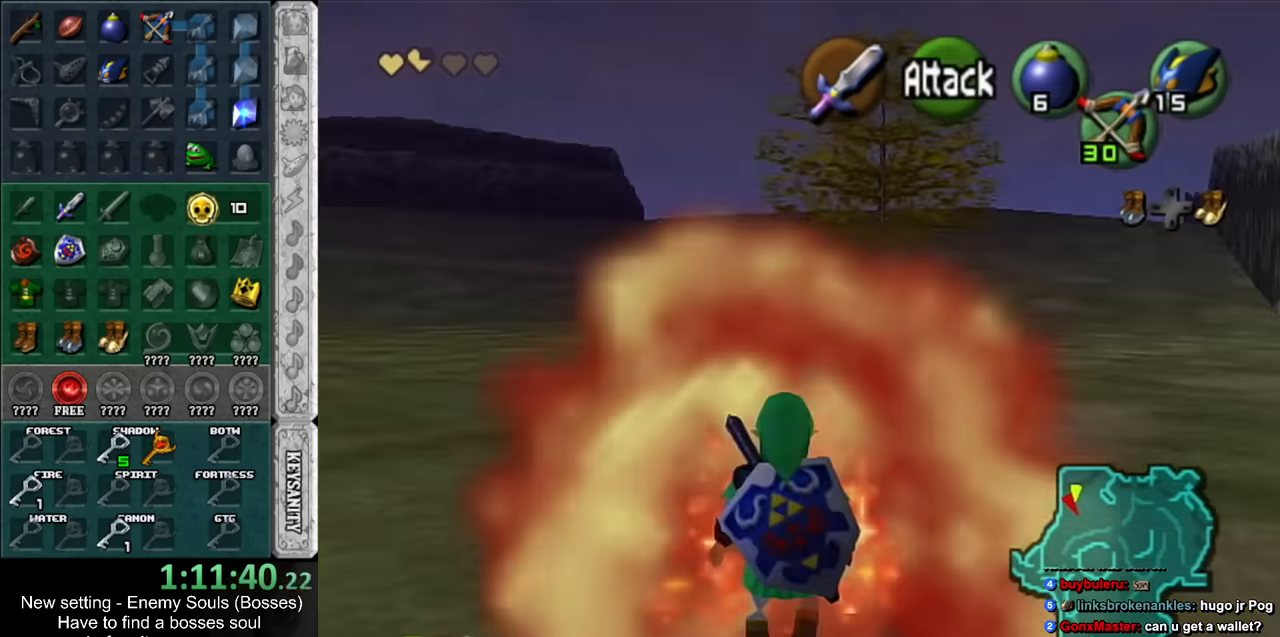
{"buttons": ["L1"], "left_stick": "center", "right_stick": "center", "events": []}
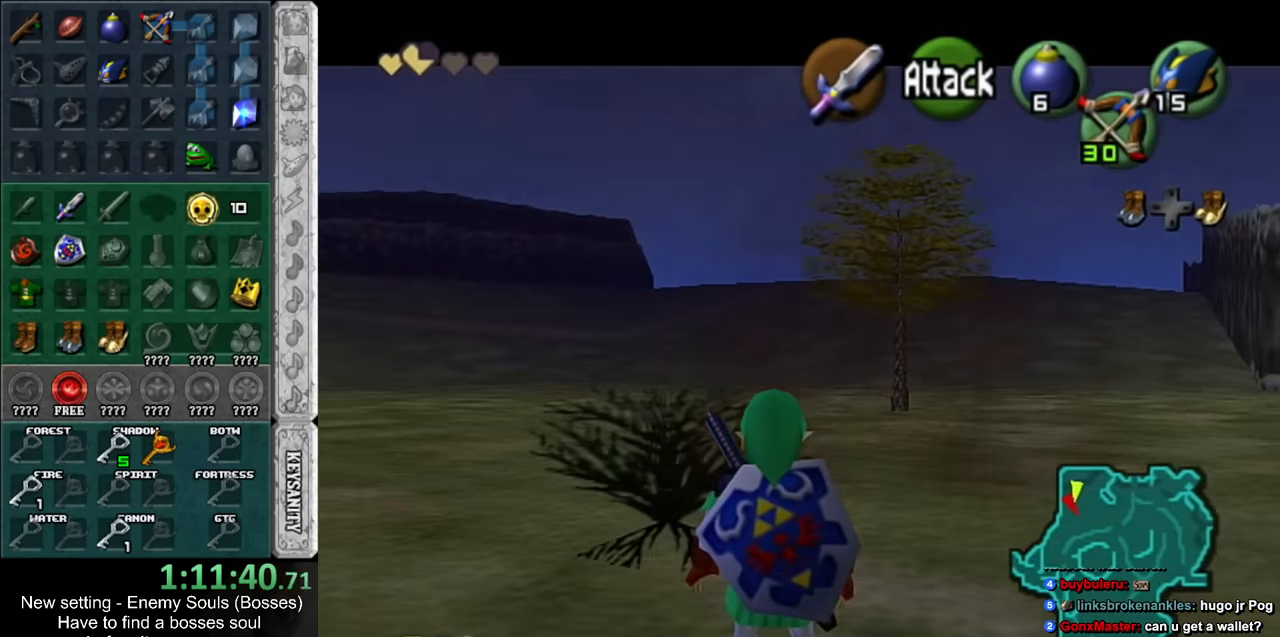
{"buttons": ["L1"], "left_stick": "center", "right_stick": "center", "events": []}
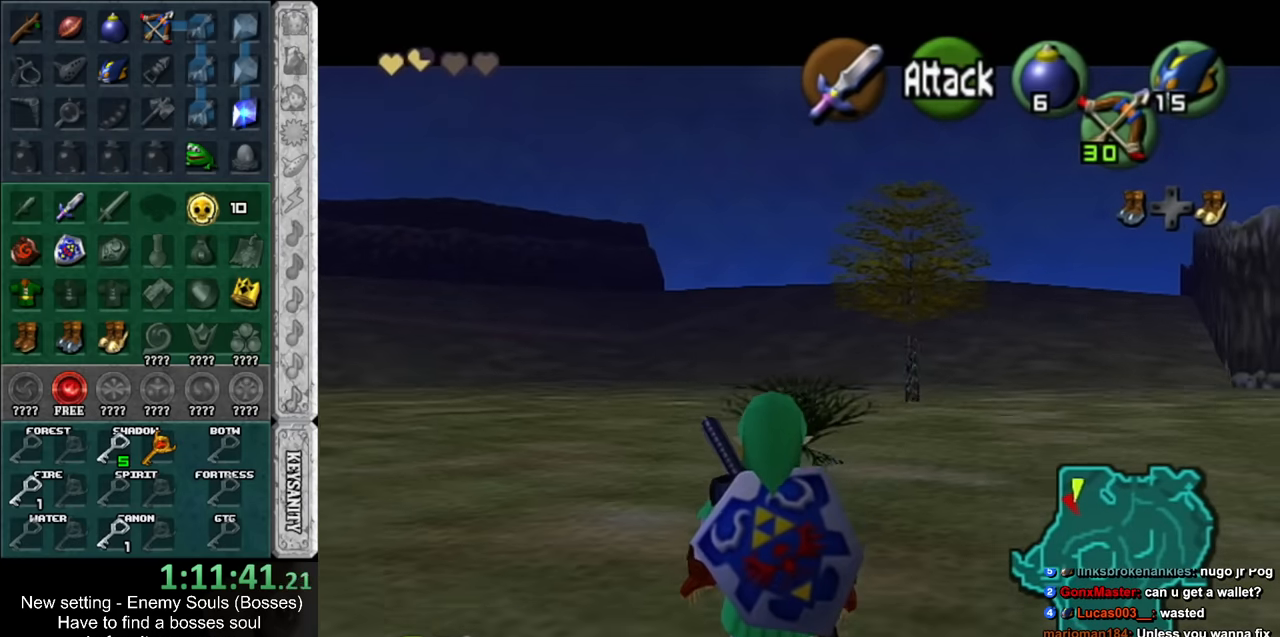
{"buttons": ["L1"], "left_stick": "center", "right_stick": "center", "events": [[333, "L1", "up"], [416, "L1", "down"]]}
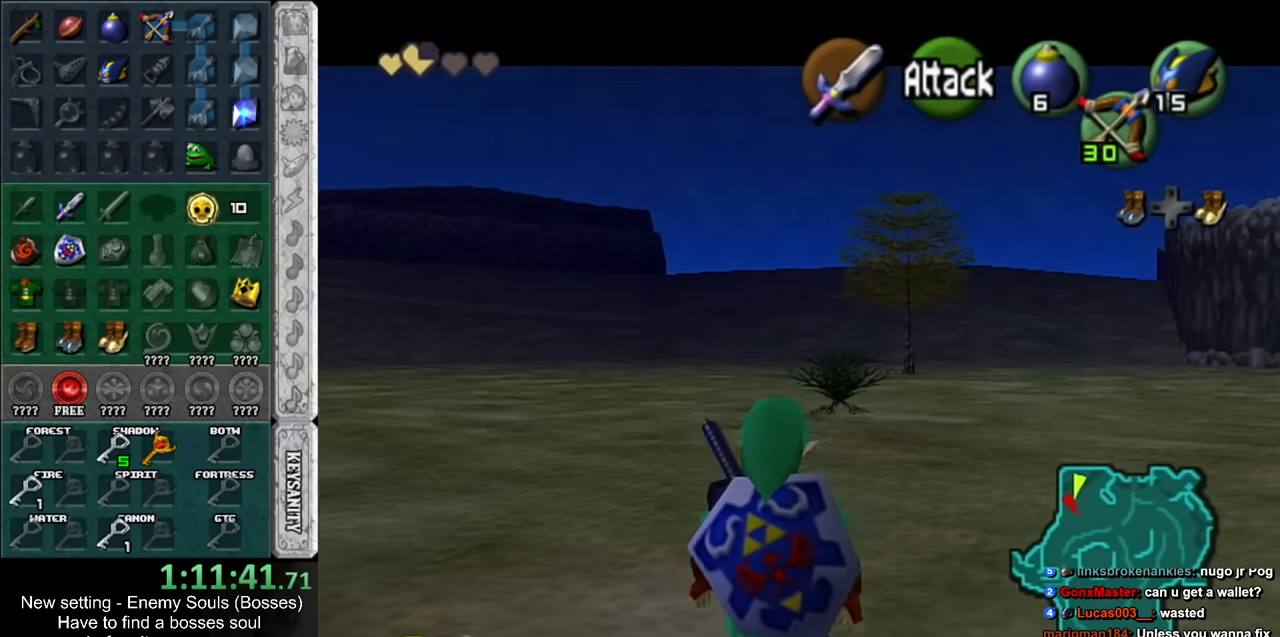
{"buttons": ["L1"], "left_stick": "center", "right_stick": "center", "events": [[150, "DPAD_RIGHT", "down"], [266, "DPAD_RIGHT", "up"]]}
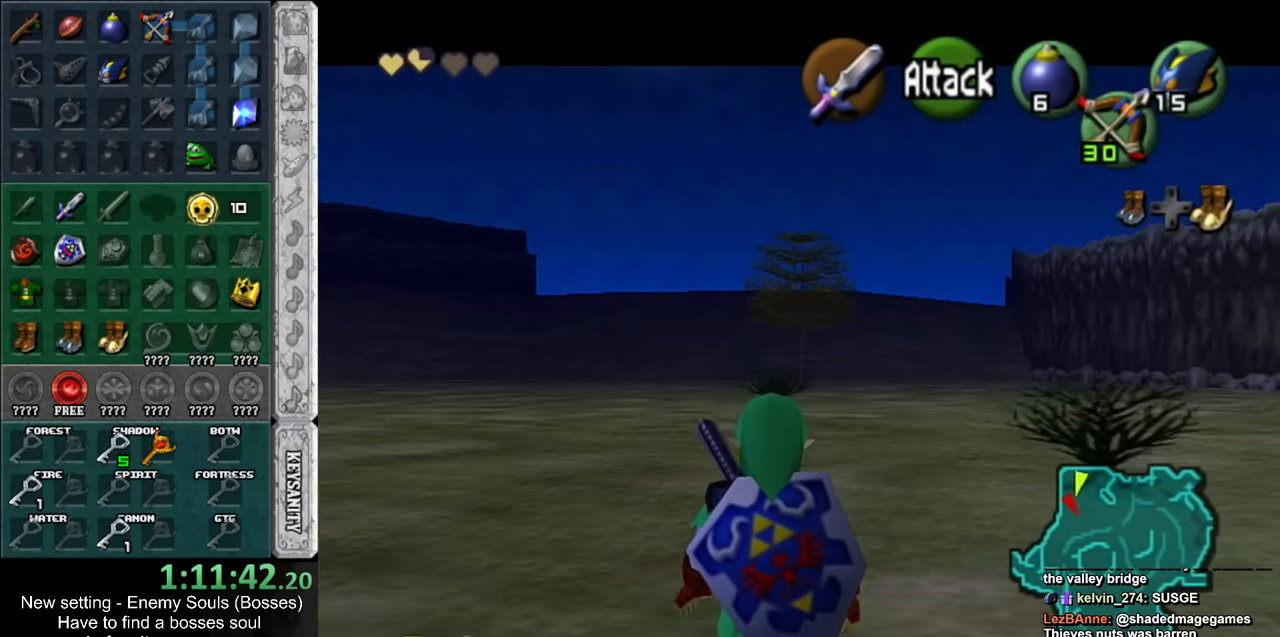
{"buttons": ["L1"], "left_stick": "center", "right_stick": "center", "events": []}
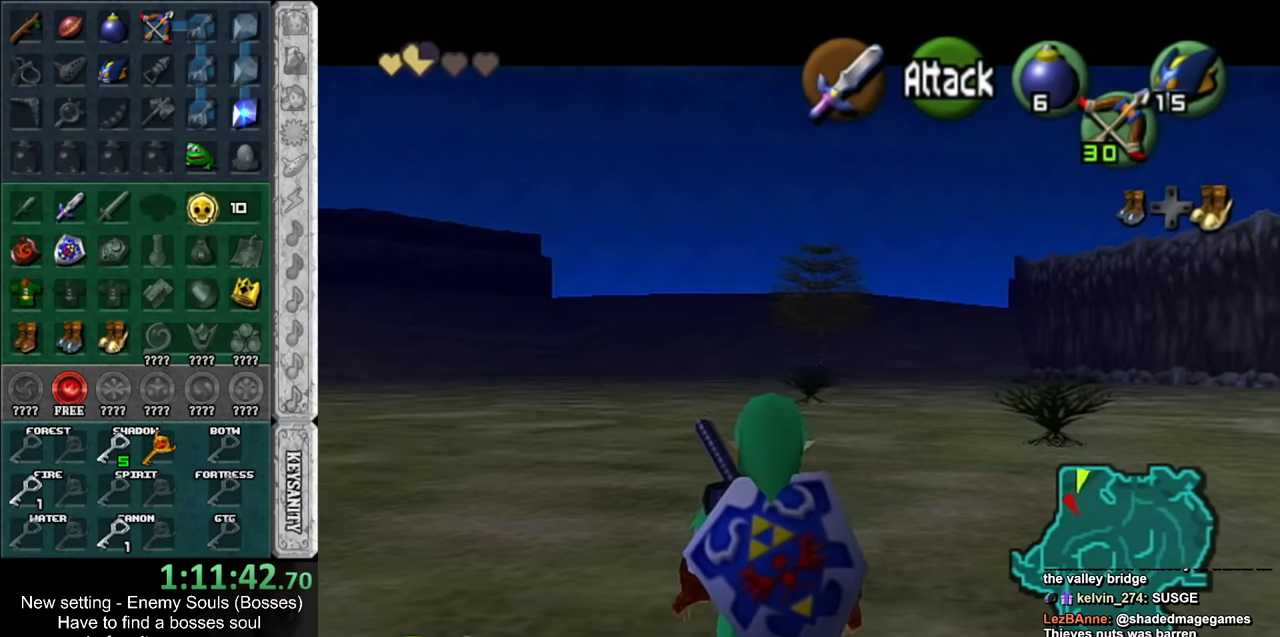
{"buttons": ["L1"], "left_stick": "center", "right_stick": "center", "events": []}
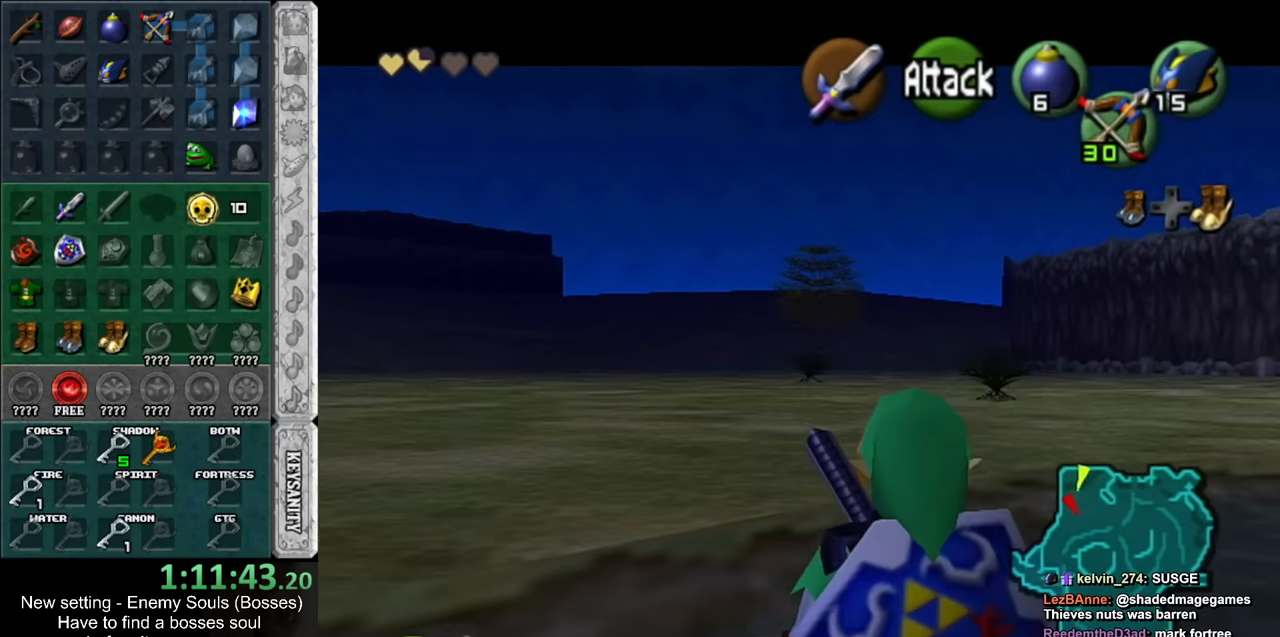
{"buttons": ["L1"], "left_stick": "center", "right_stick": "center", "events": []}
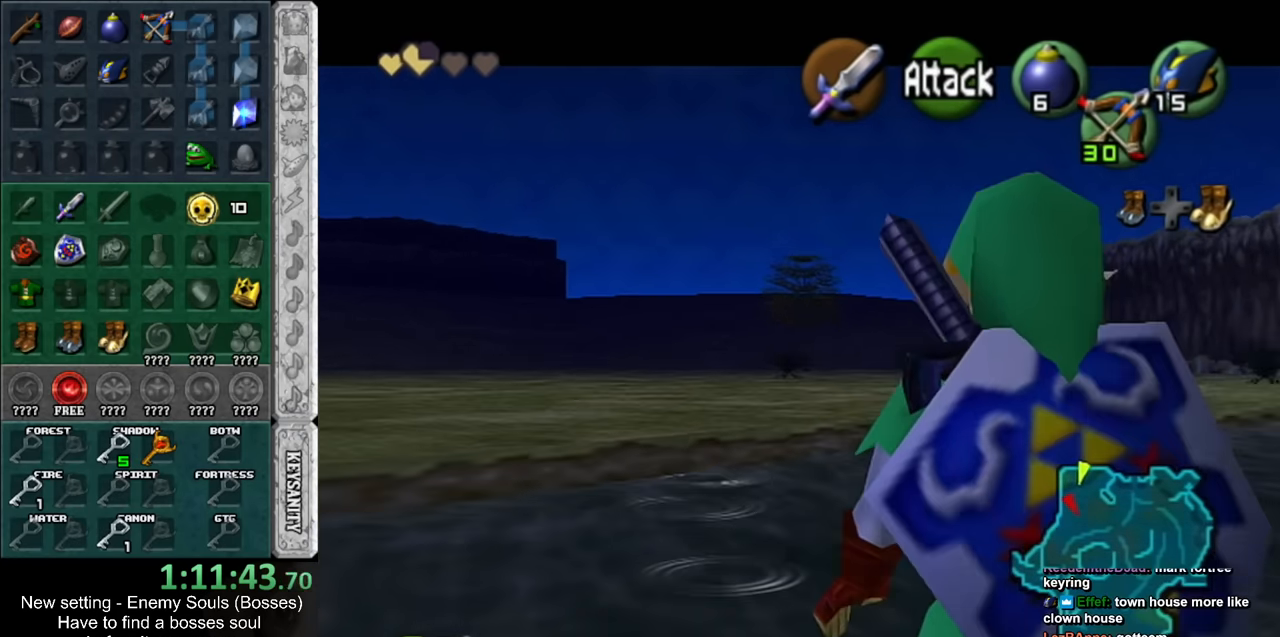
{"buttons": [], "left_stick": "center", "right_stick": "center", "events": [[116, "L1", "up"]]}
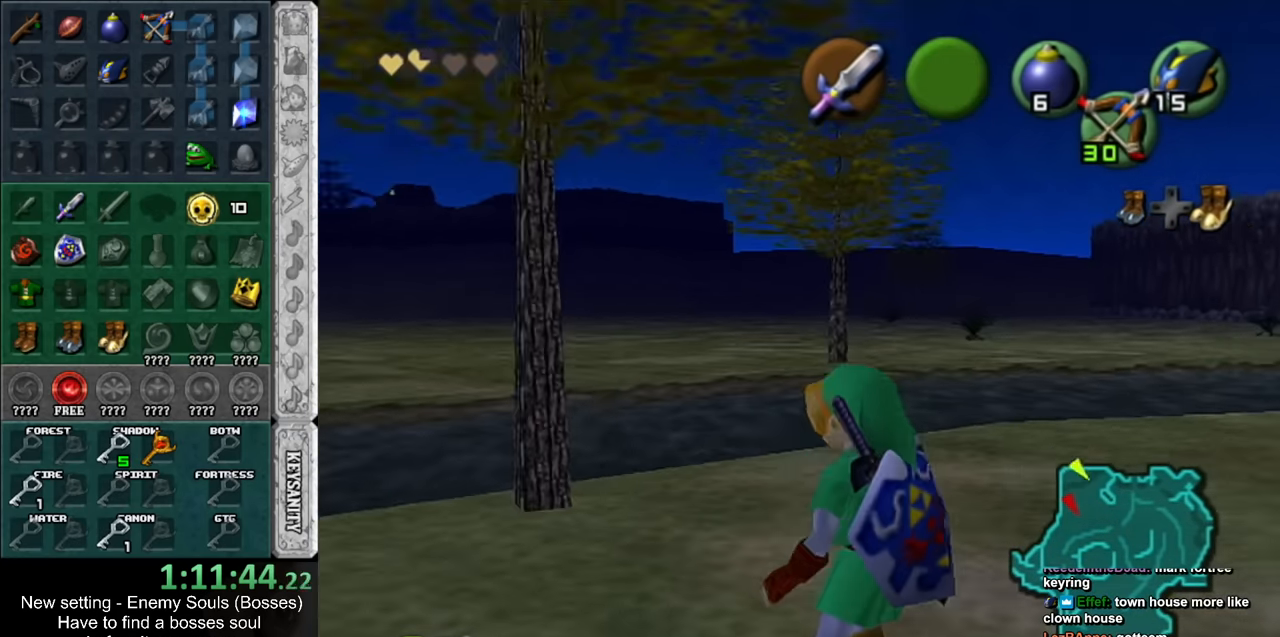
{"buttons": ["L1"], "left_stick": "down-right", "right_stick": "center", "events": [[16, "L1", "down"], [350, "left_stick", "down-right"]]}
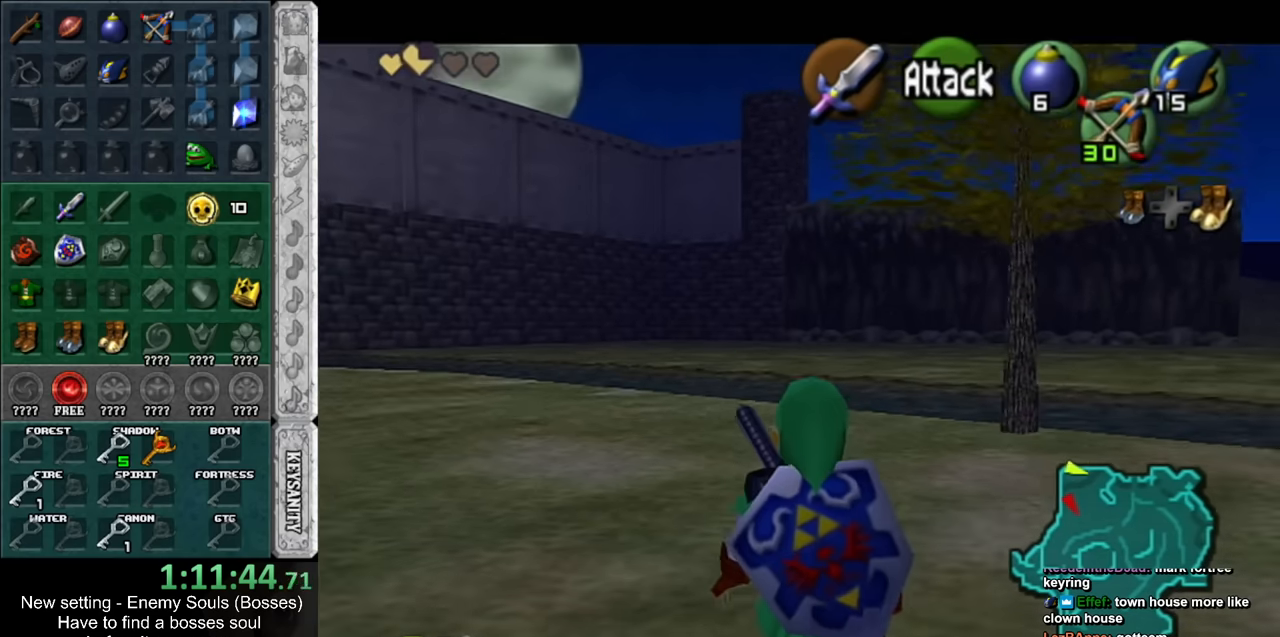
{"buttons": ["L1"], "left_stick": "down-right", "right_stick": "center", "events": [[267, "DPAD_RIGHT", "down"], [433, "DPAD_RIGHT", "up"]]}
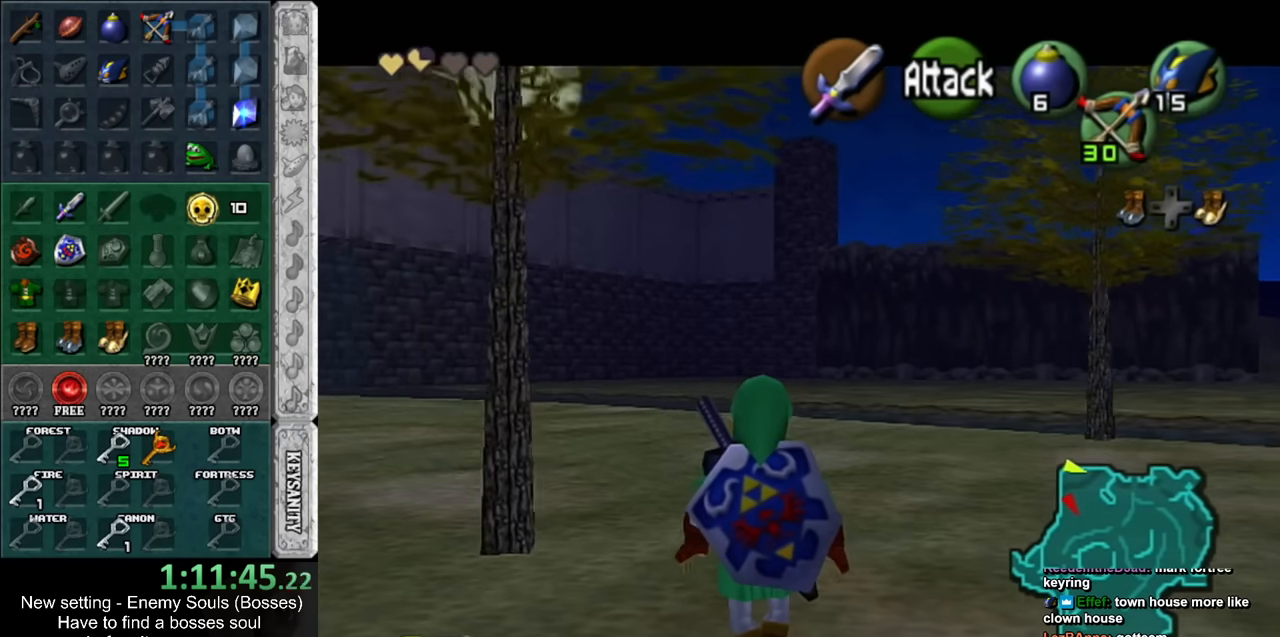
{"buttons": ["L1"], "left_stick": "center", "right_stick": "center", "events": [[17, "L1", "up"], [17, "left_stick", "center"], [200, "left_stick", "down-left"], [367, "L1", "down"], [367, "left_stick", "center"]]}
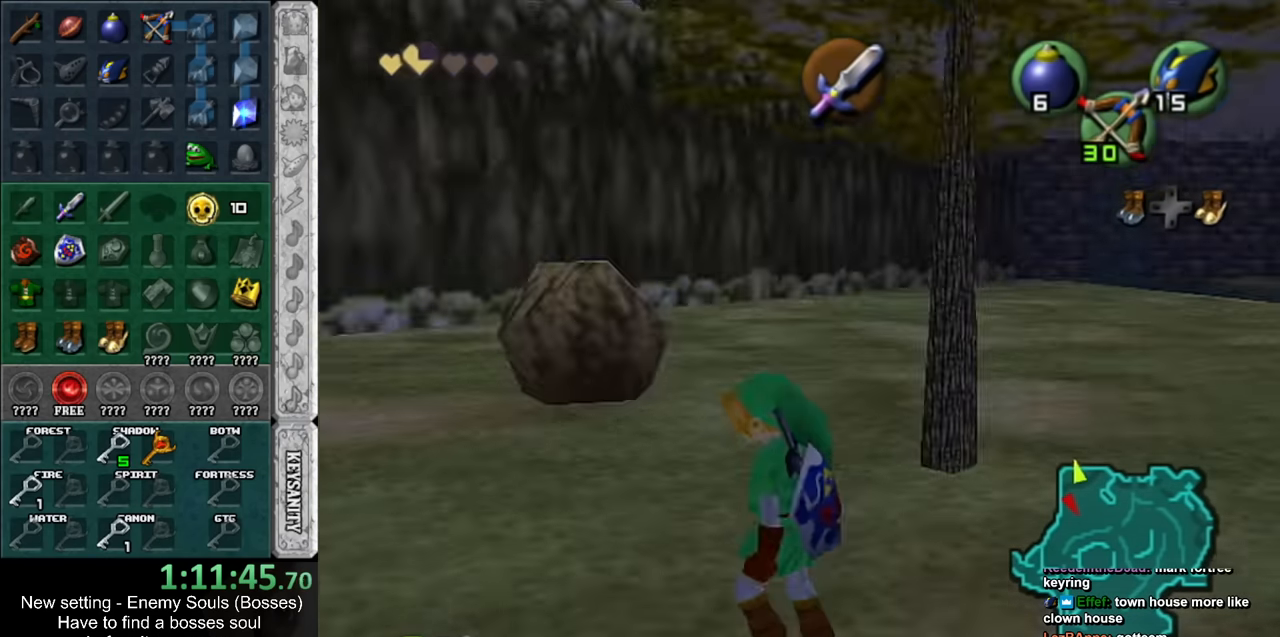
{"buttons": [], "left_stick": "up-right", "right_stick": "center", "events": [[17, "L1", "up"], [17, "left_stick", "up"], [333, "left_stick", "up-right"]]}
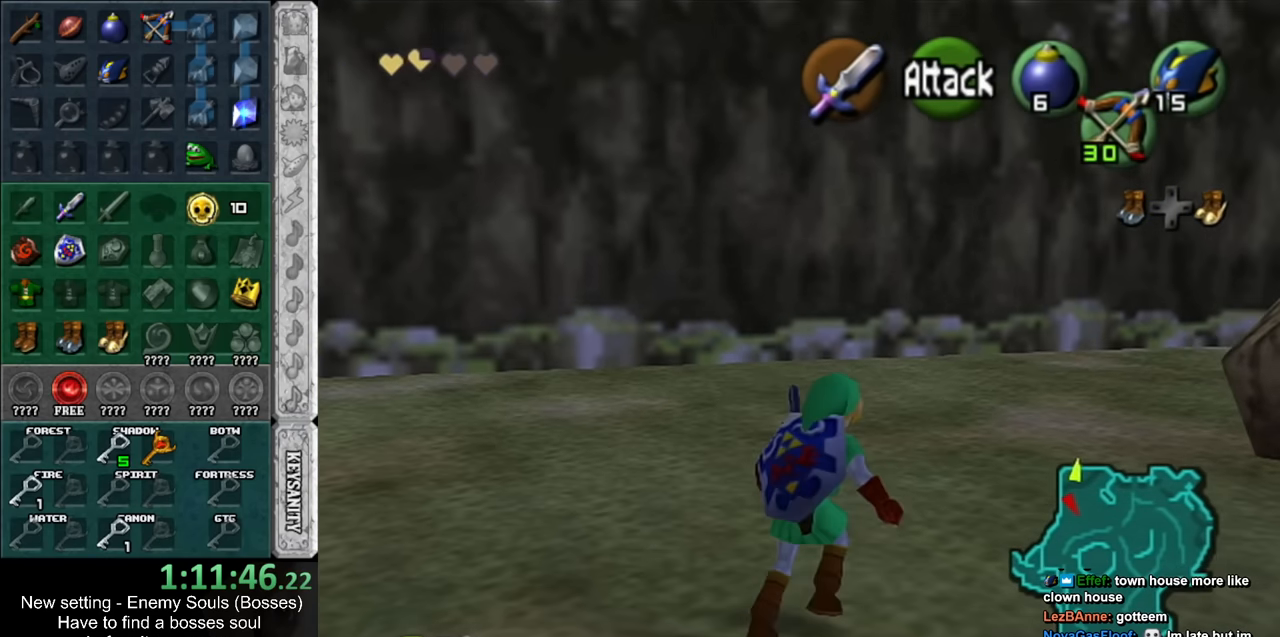
{"buttons": [], "left_stick": "up-right", "right_stick": "center", "events": [[167, "X", "down"], [267, "X", "up"]]}
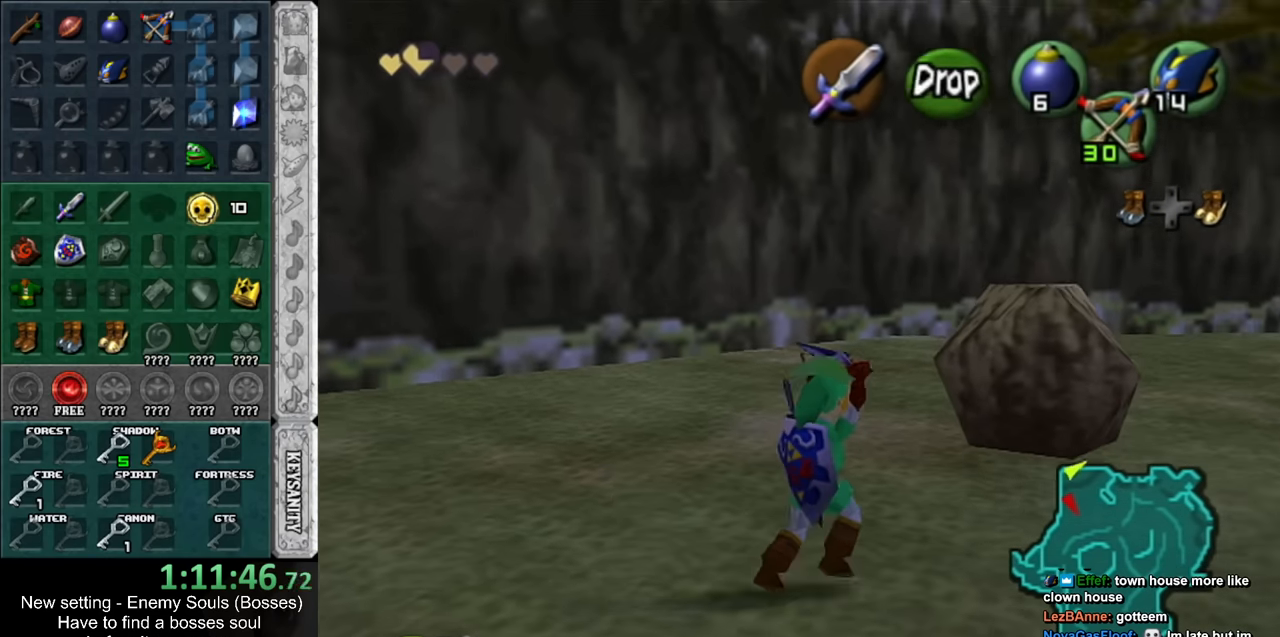
{"buttons": ["A", "L1", "R1"], "left_stick": "up", "right_stick": "center", "events": [[233, "left_stick", "up"], [450, "L1", "down"], [450, "R1", "down"], [483, "A", "down"]]}
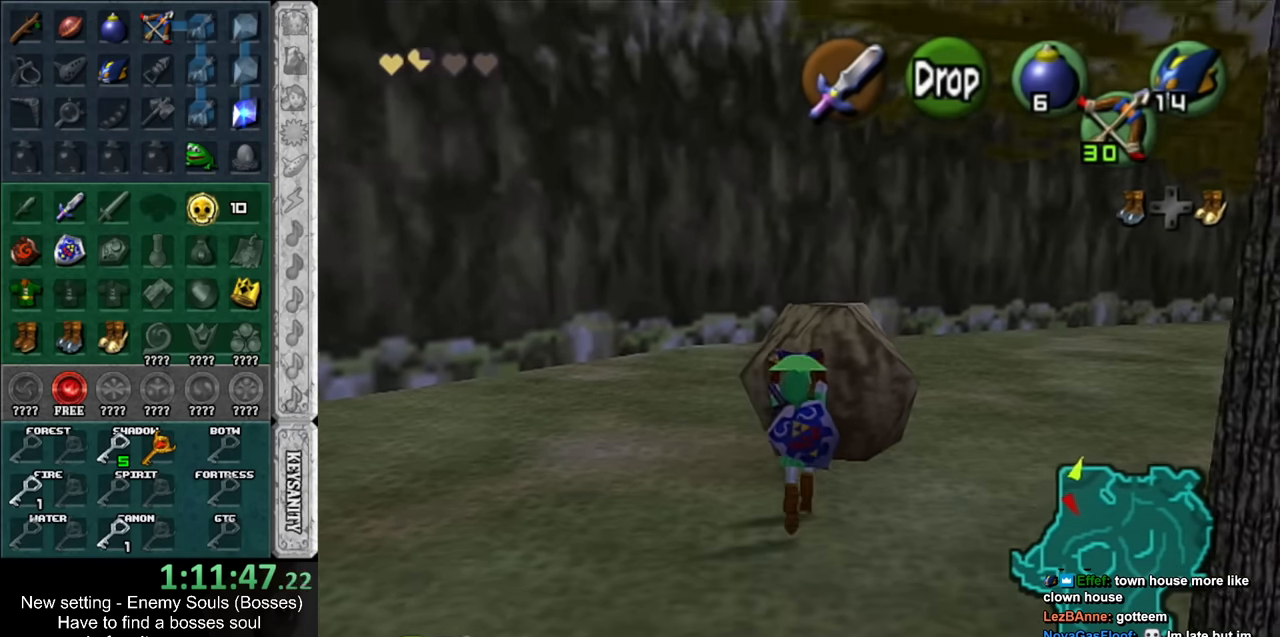
{"buttons": [], "left_stick": "center", "right_stick": "center", "events": [[300, "A", "up"], [367, "L1", "up"], [383, "R1", "up"], [417, "left_stick", "center"]]}
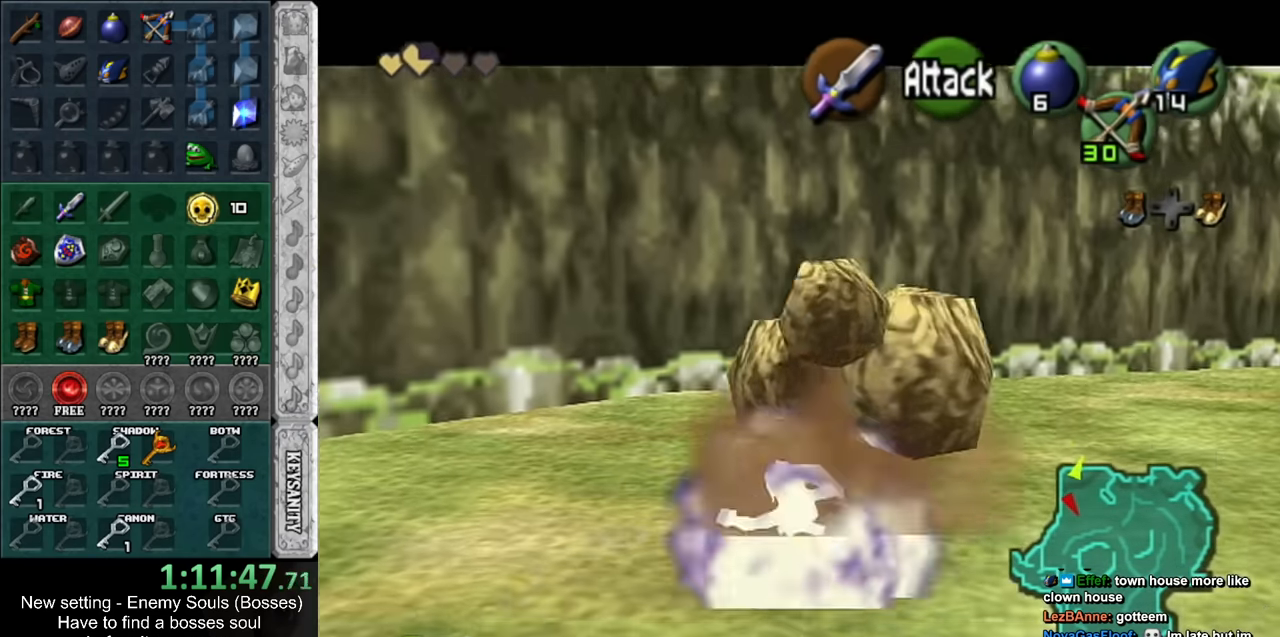
{"buttons": [], "left_stick": "down", "right_stick": "center", "events": [[183, "left_stick", "down-right"], [433, "left_stick", "down"]]}
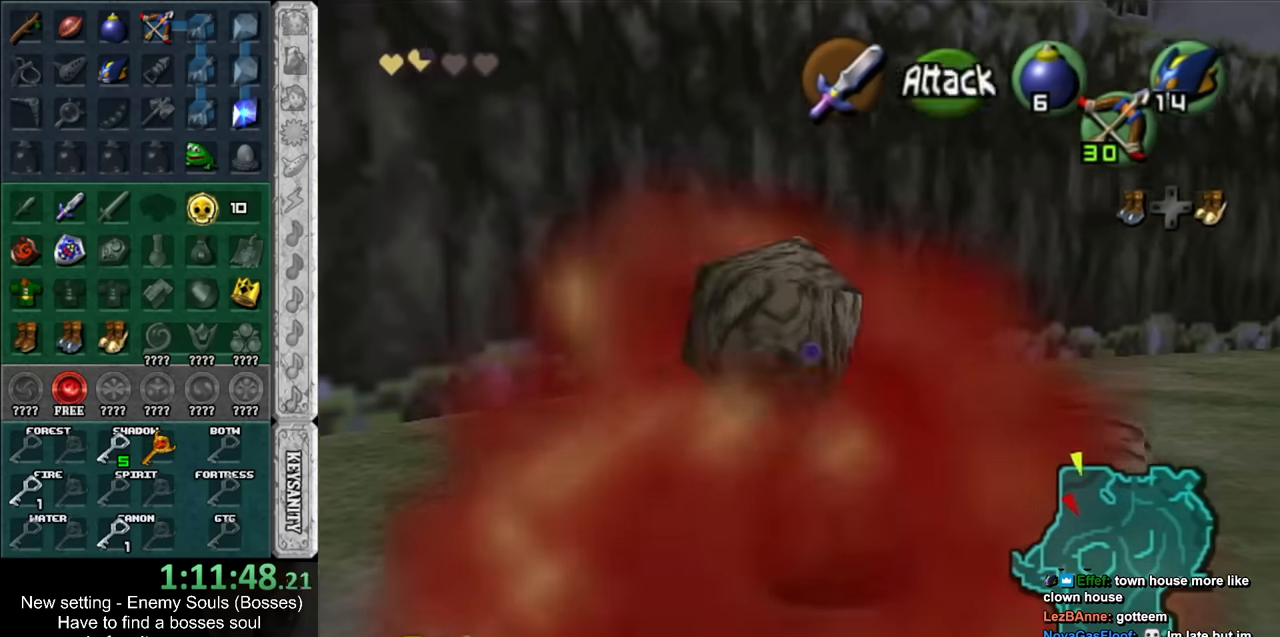
{"buttons": [], "left_stick": "center", "right_stick": "center", "events": [[167, "left_stick", "center"]]}
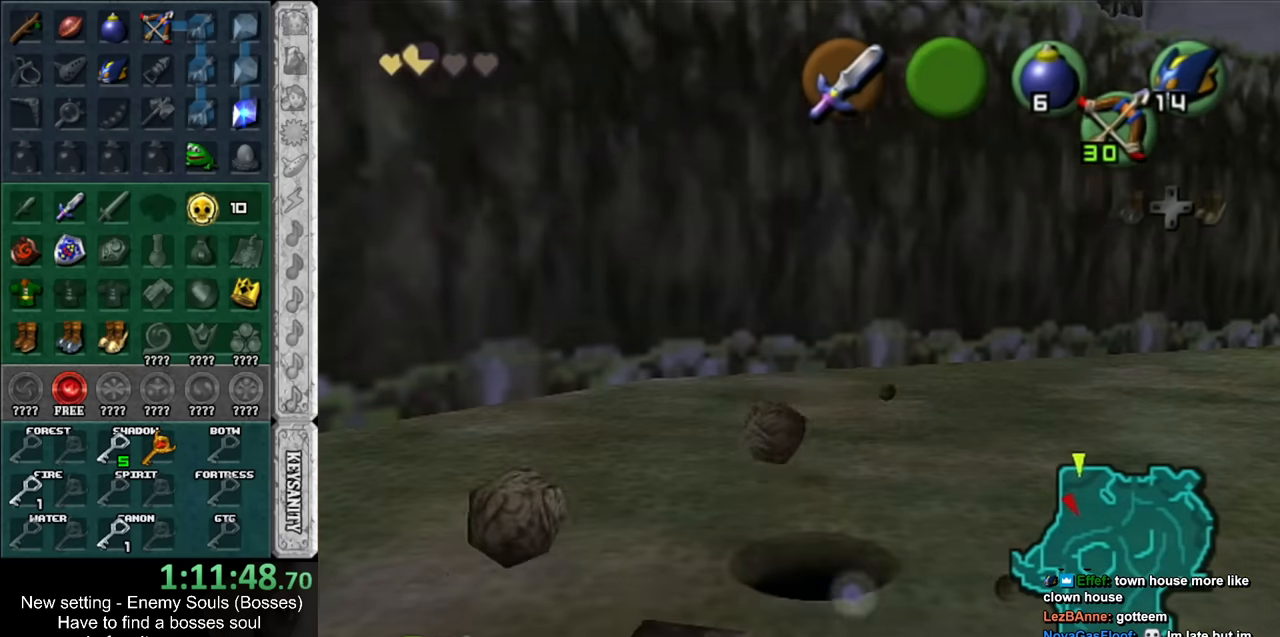
{"buttons": [], "left_stick": "up", "right_stick": "center", "events": [[117, "left_stick", "up"]]}
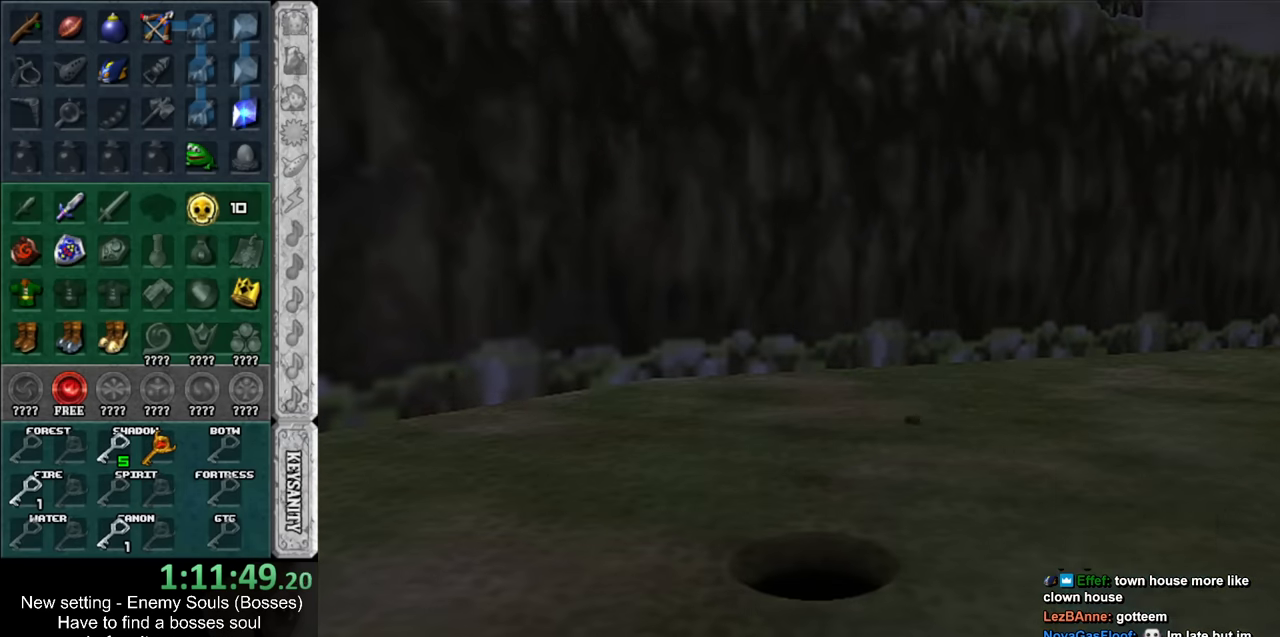
{"buttons": [], "left_stick": "up", "right_stick": "center", "events": []}